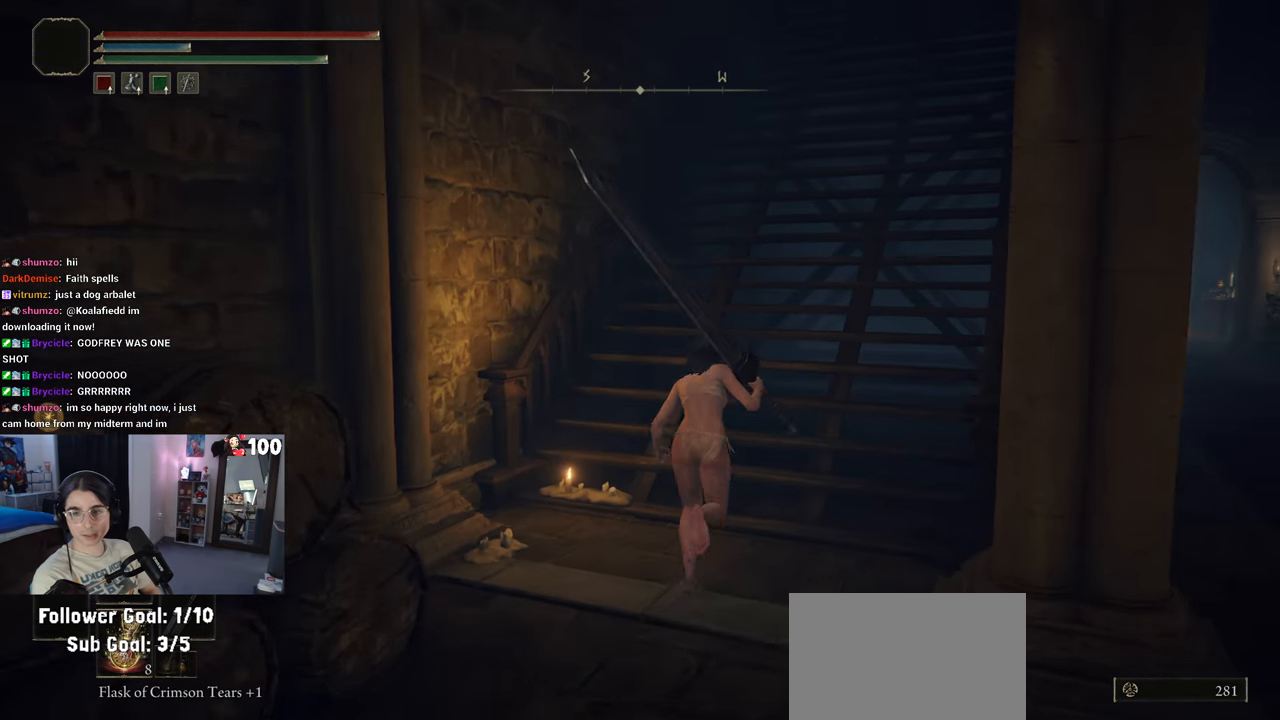
Gameplay with a controller (PlayStation layout); each line is a JSON object with the inputs held at the frame after it. "events" lists button and stick changes between this image and that frame as [ms after this image, input, new state], when the widget could be followed in between.
{"buttons": ["CIRCLE"], "left_stick": "up", "right_stick": "center", "events": []}
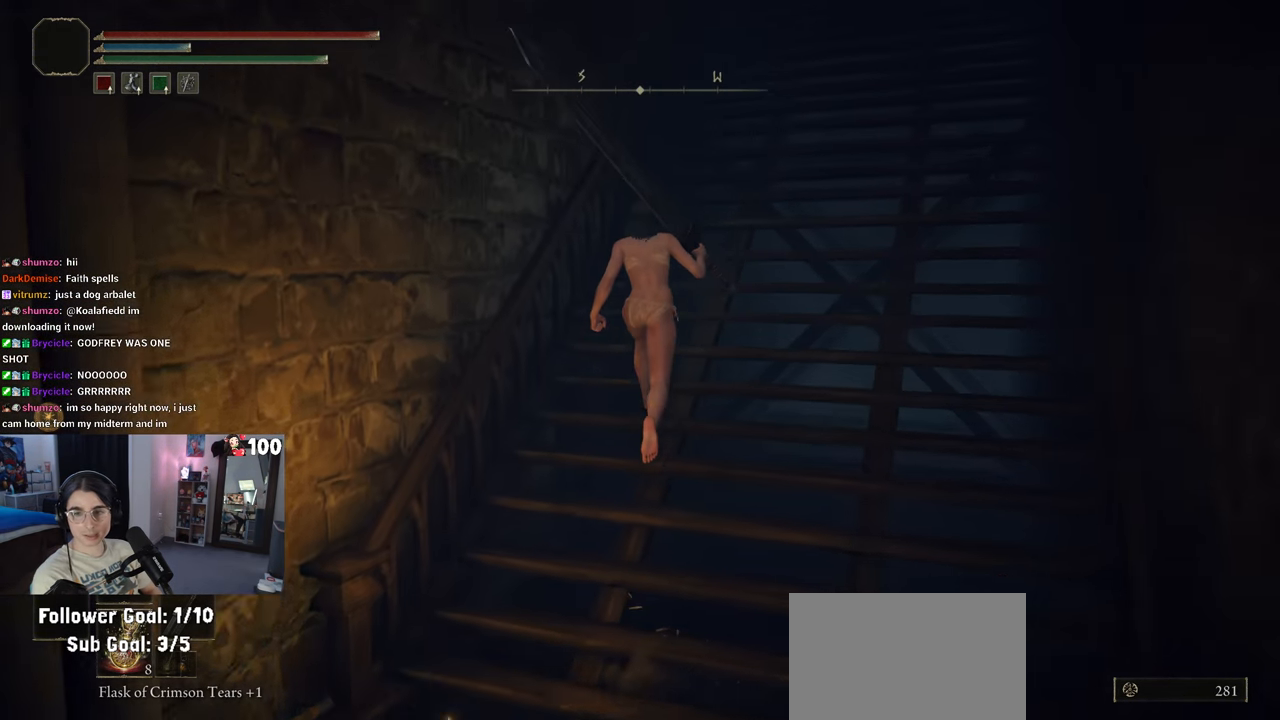
{"buttons": ["CIRCLE"], "left_stick": "up", "right_stick": "center", "events": []}
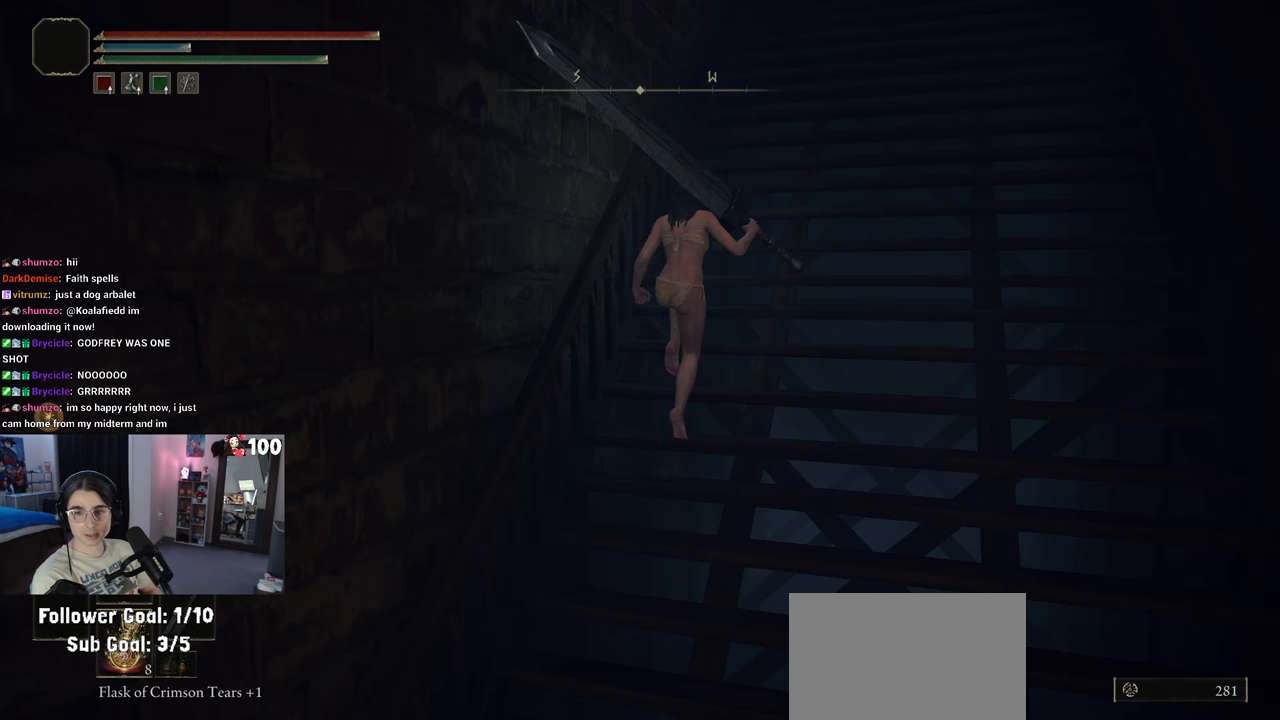
{"buttons": ["CIRCLE"], "left_stick": "up", "right_stick": "center", "events": []}
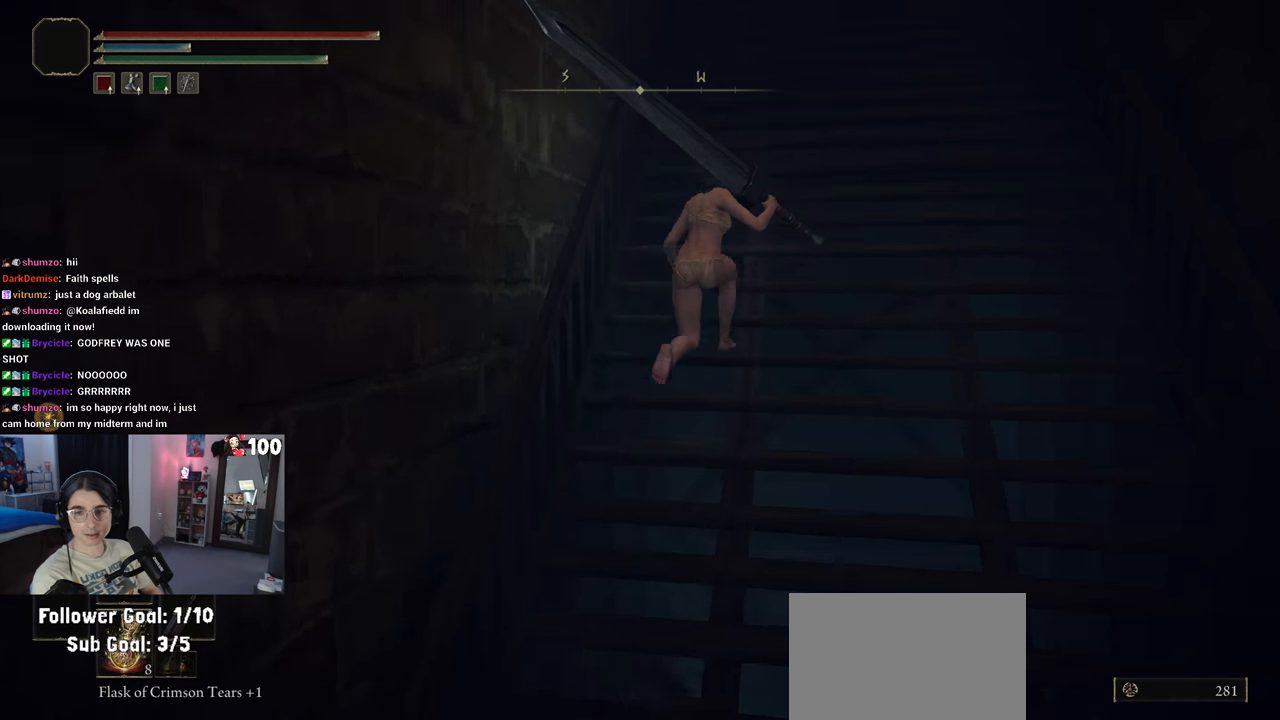
{"buttons": [], "left_stick": "up", "right_stick": "center", "events": [[267, "CIRCLE", "up"]]}
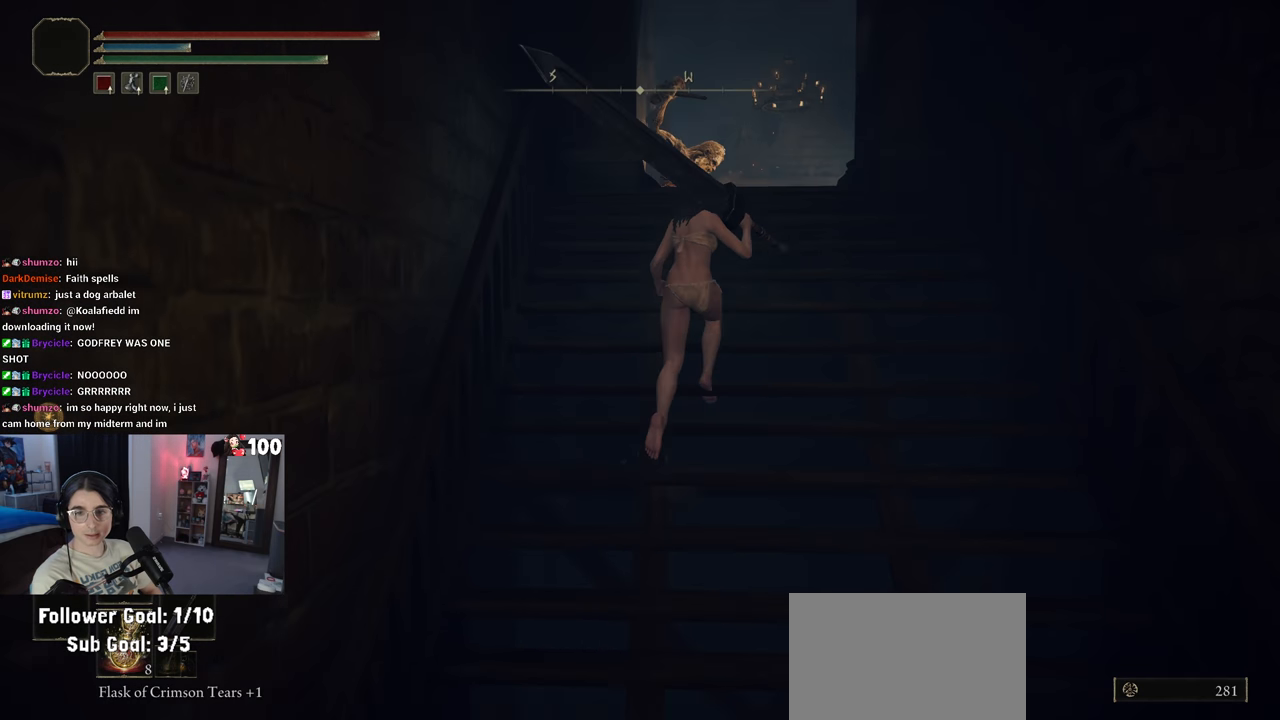
{"buttons": [], "left_stick": "up", "right_stick": "center", "events": []}
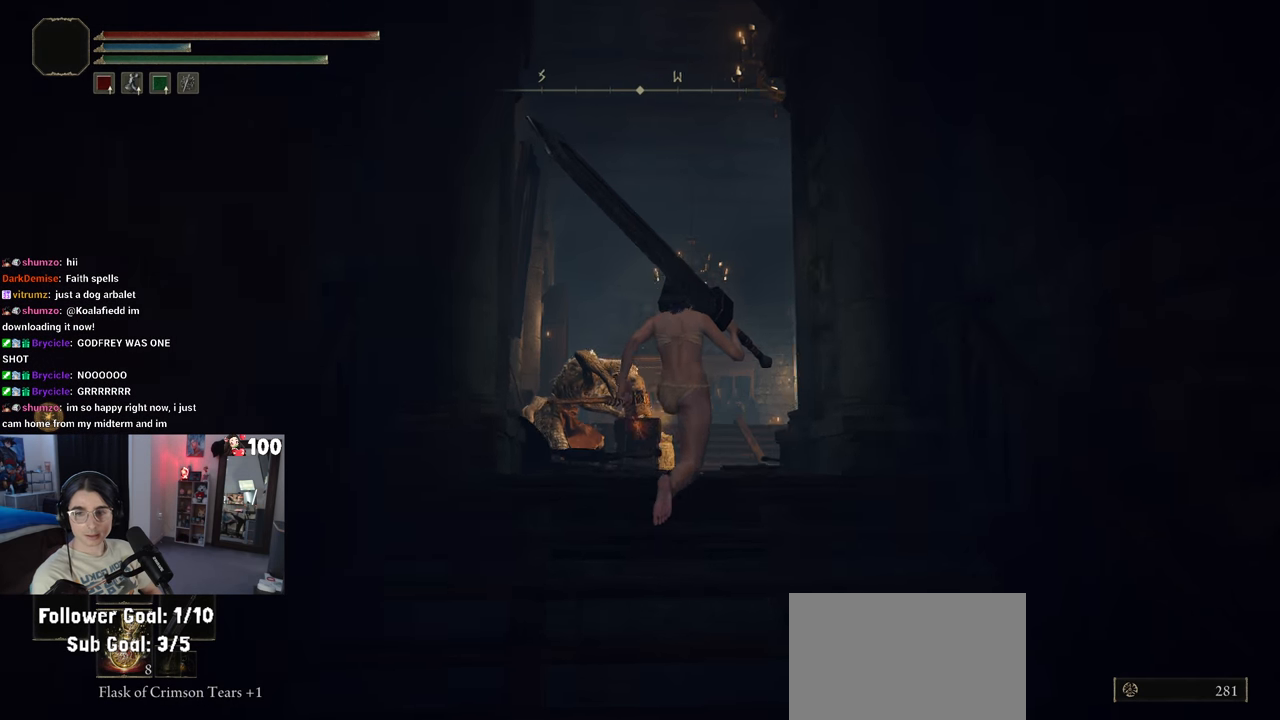
{"buttons": [], "left_stick": "up", "right_stick": "center", "events": [[183, "right_stick", "down"], [433, "right_stick", "center"]]}
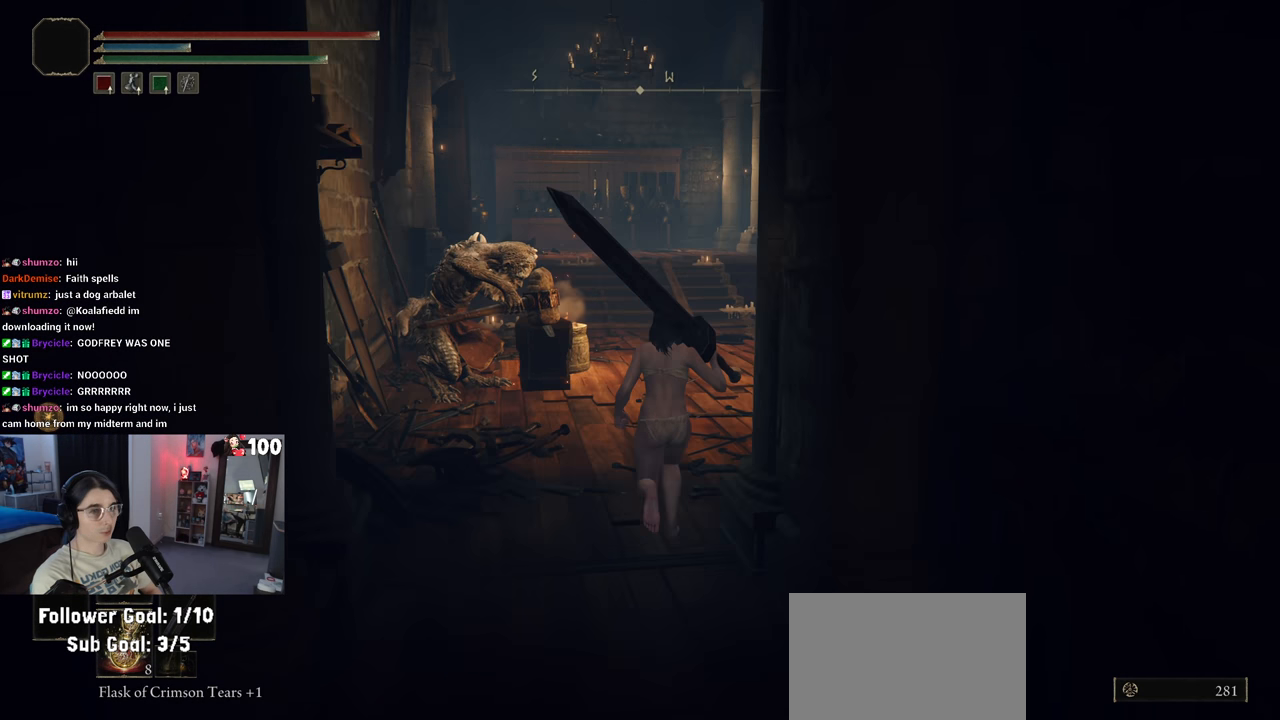
{"buttons": [], "left_stick": "up", "right_stick": "right", "events": [[250, "right_stick", "right"]]}
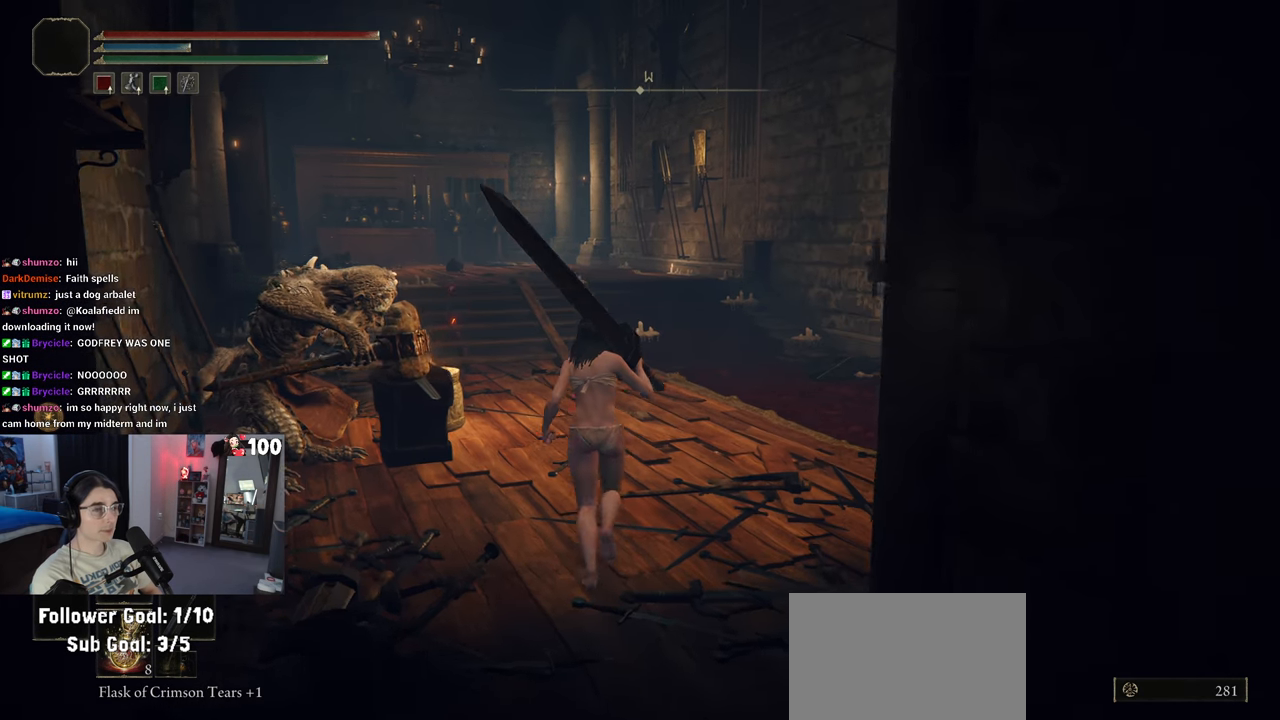
{"buttons": ["CIRCLE"], "left_stick": "up", "right_stick": "center", "events": [[33, "right_stick", "center"], [167, "CIRCLE", "down"]]}
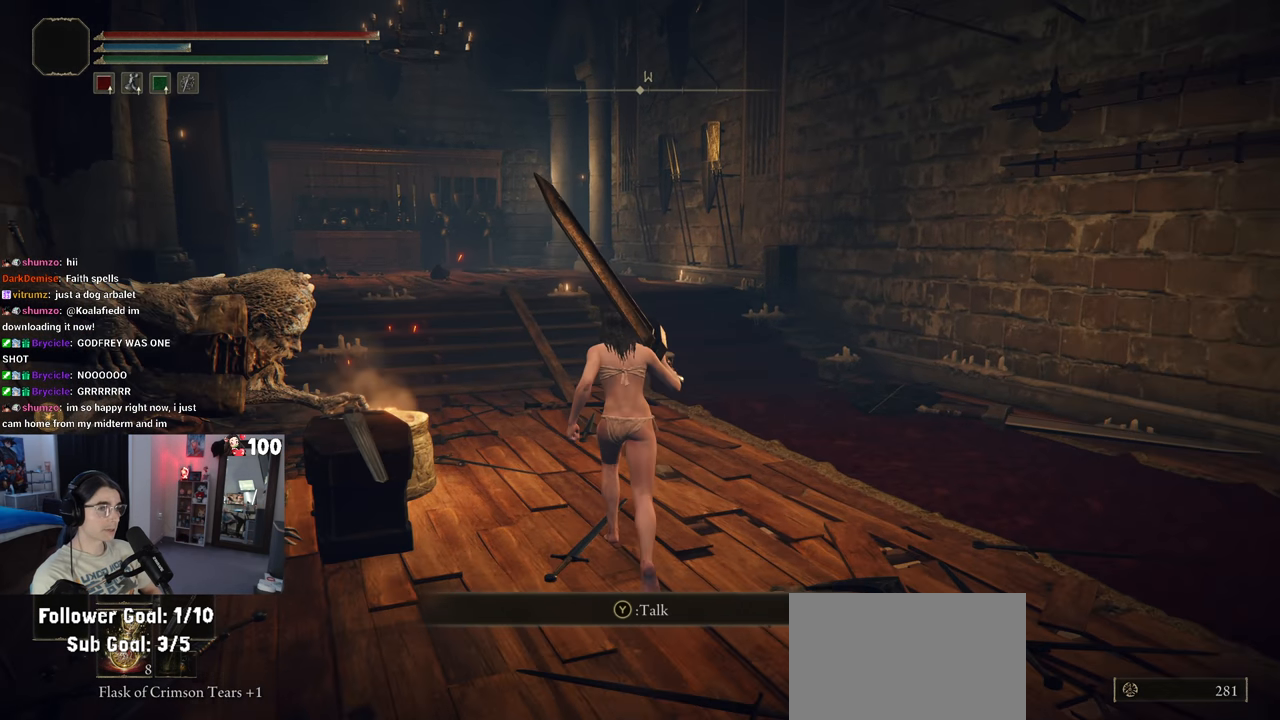
{"buttons": ["CIRCLE"], "left_stick": "up", "right_stick": "center", "events": []}
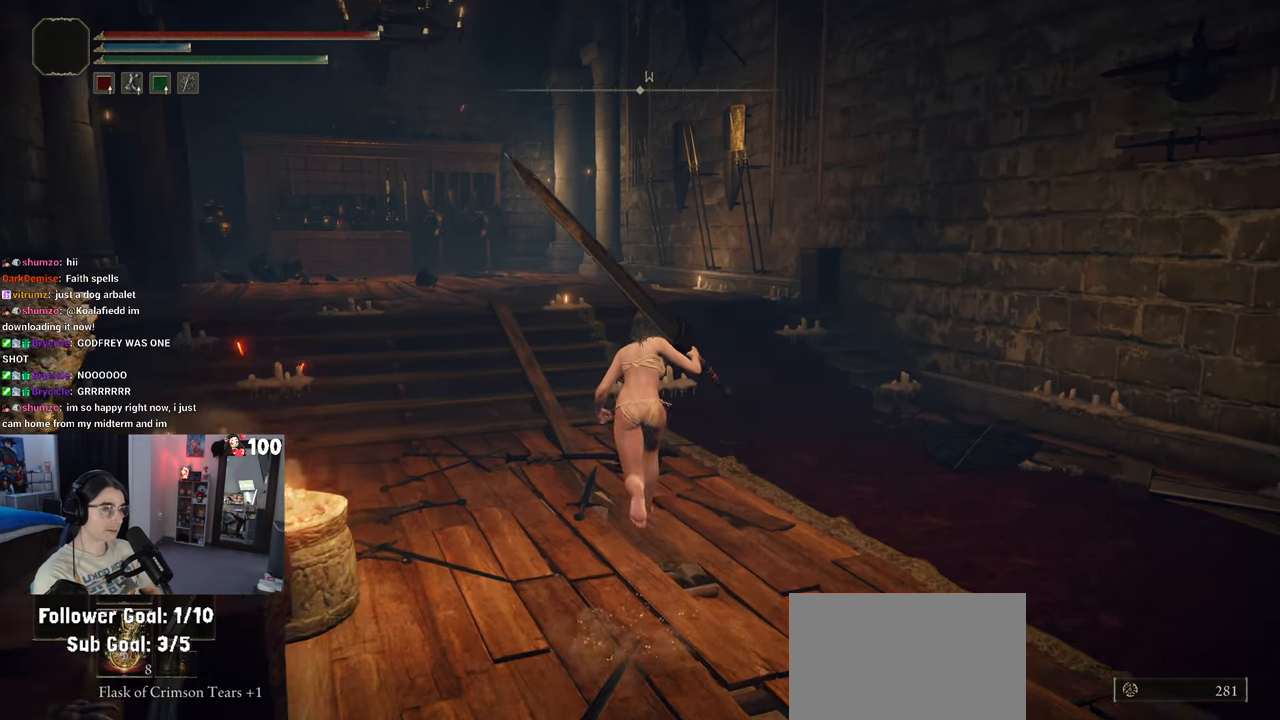
{"buttons": [], "left_stick": "center", "right_stick": "center", "events": [[267, "left_stick", "center"], [400, "CIRCLE", "up"]]}
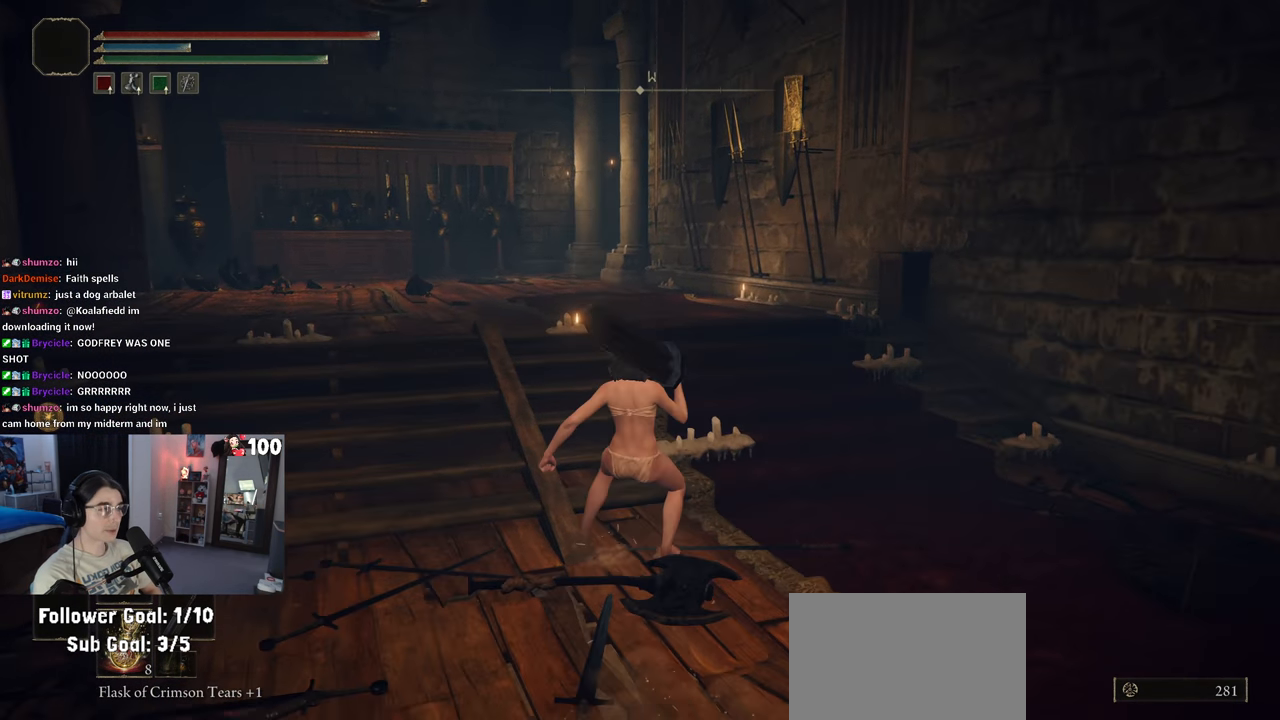
{"buttons": [], "left_stick": "center", "right_stick": "center", "events": [[67, "SELECT", "down"], [167, "SELECT", "up"]]}
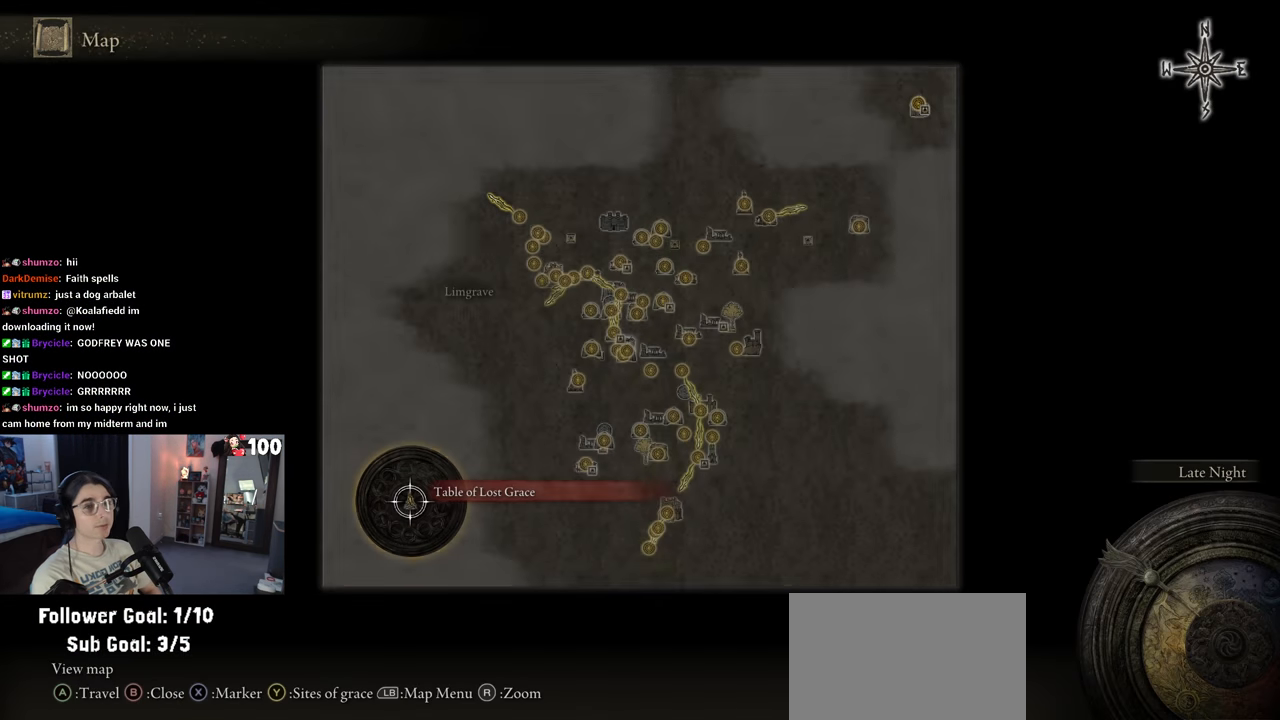
{"buttons": [], "left_stick": "center", "right_stick": "center", "events": [[267, "CIRCLE", "down"], [417, "CIRCLE", "up"]]}
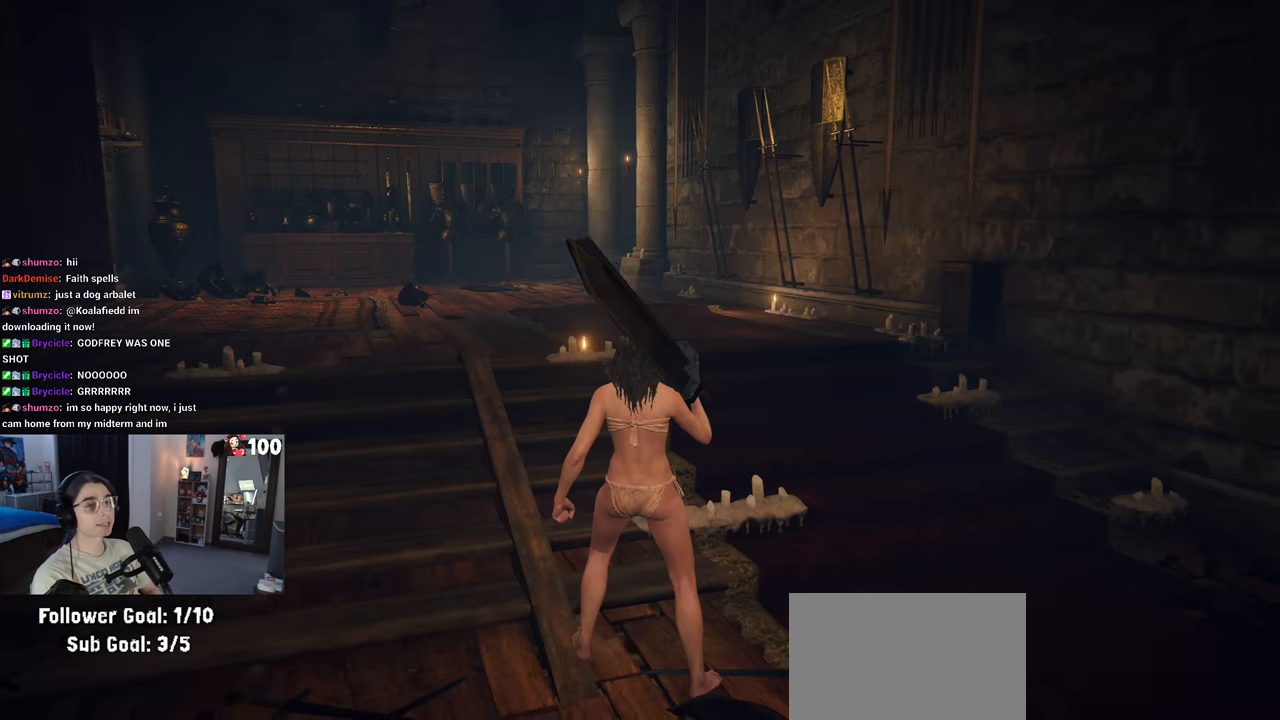
{"buttons": [], "left_stick": "center", "right_stick": "center", "events": [[217, "START", "down"], [333, "START", "up"]]}
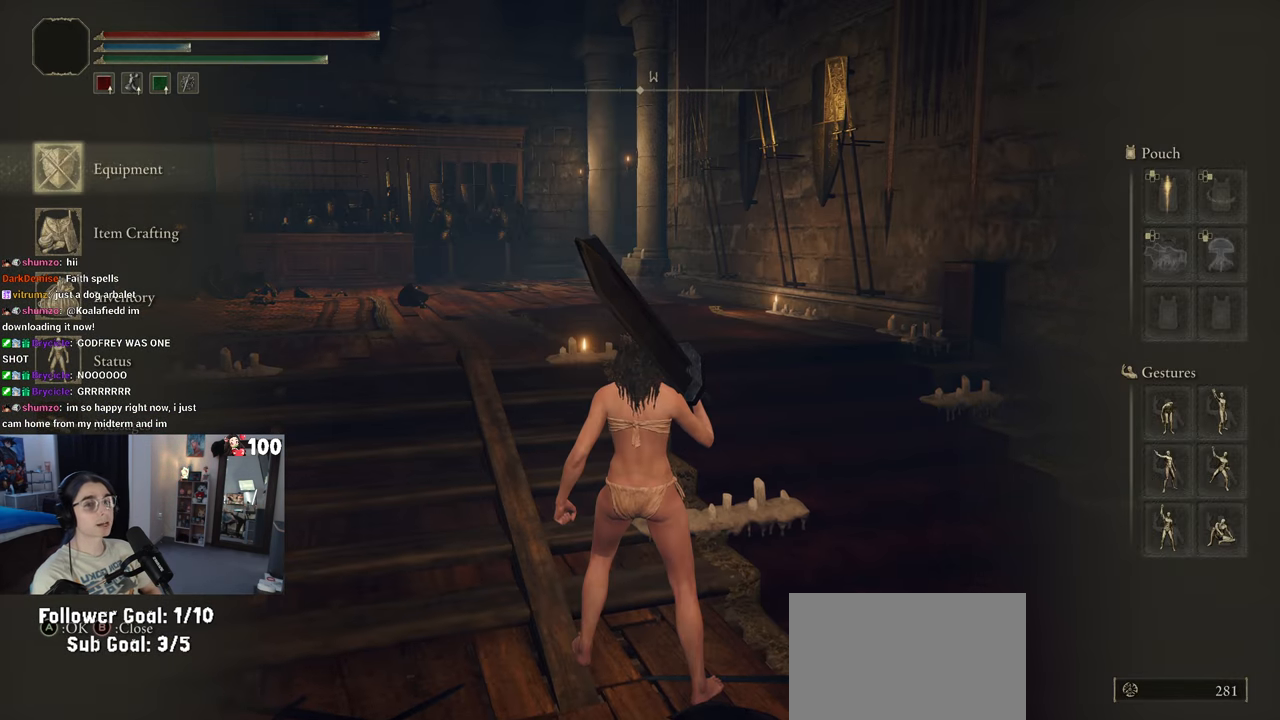
{"buttons": [], "left_stick": "center", "right_stick": "center", "events": [[167, "DPAD_DOWN", "down"], [250, "DPAD_DOWN", "up"], [433, "DPAD_UP", "down"], [500, "DPAD_UP", "up"]]}
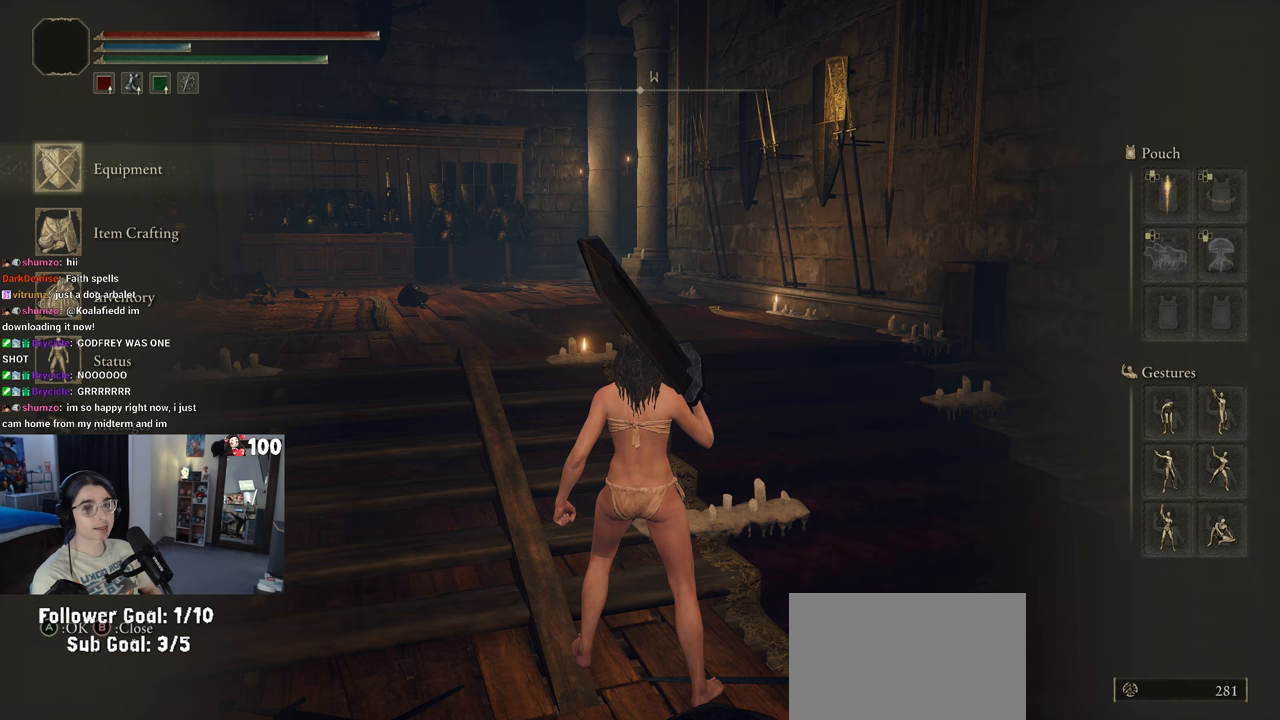
{"buttons": [], "left_stick": "center", "right_stick": "center", "events": [[167, "DPAD_DOWN", "down"], [233, "DPAD_DOWN", "up"], [267, "CROSS", "down"], [350, "CROSS", "up"]]}
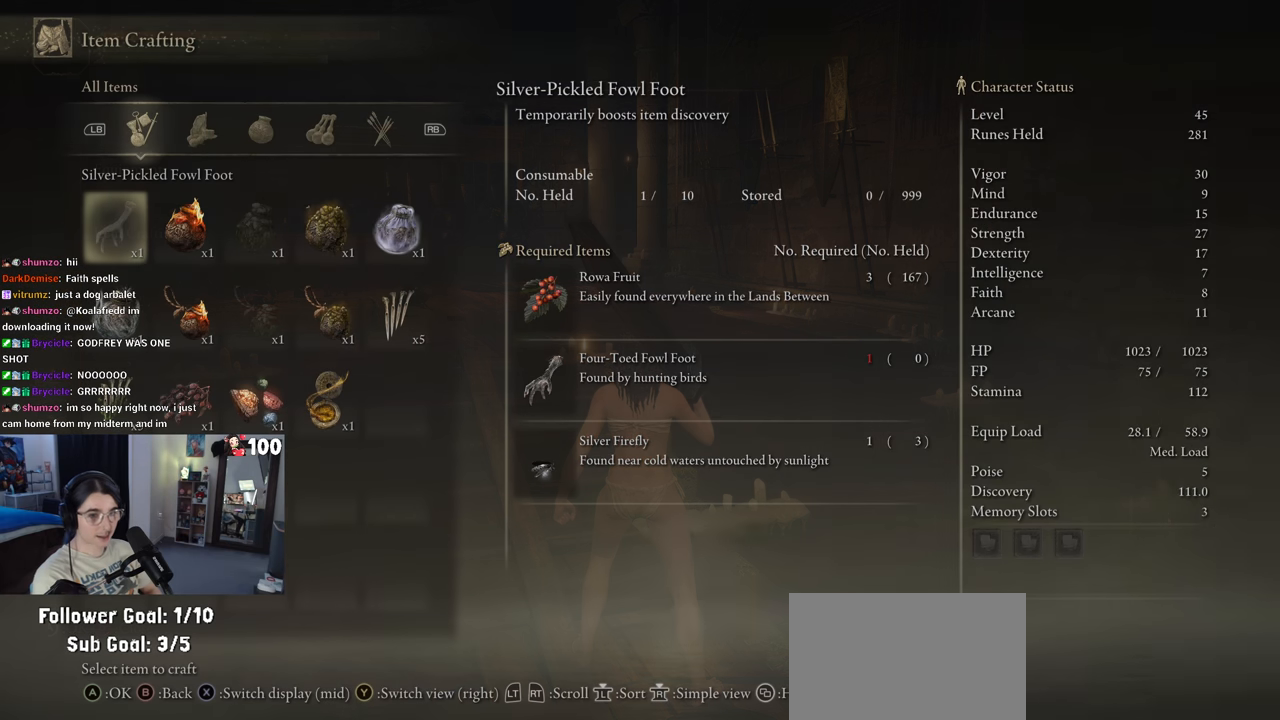
{"buttons": [], "left_stick": "center", "right_stick": "center", "events": []}
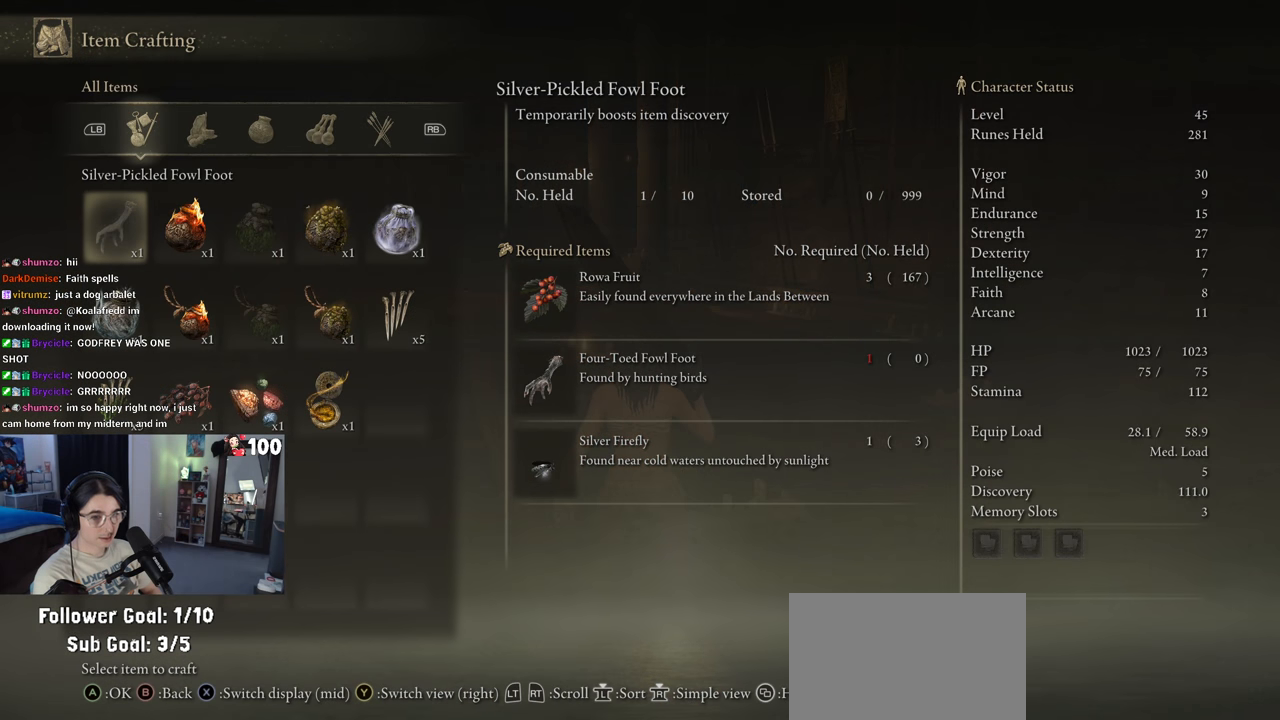
{"buttons": [], "left_stick": "center", "right_stick": "center", "events": [[250, "CIRCLE", "down"], [367, "CIRCLE", "up"]]}
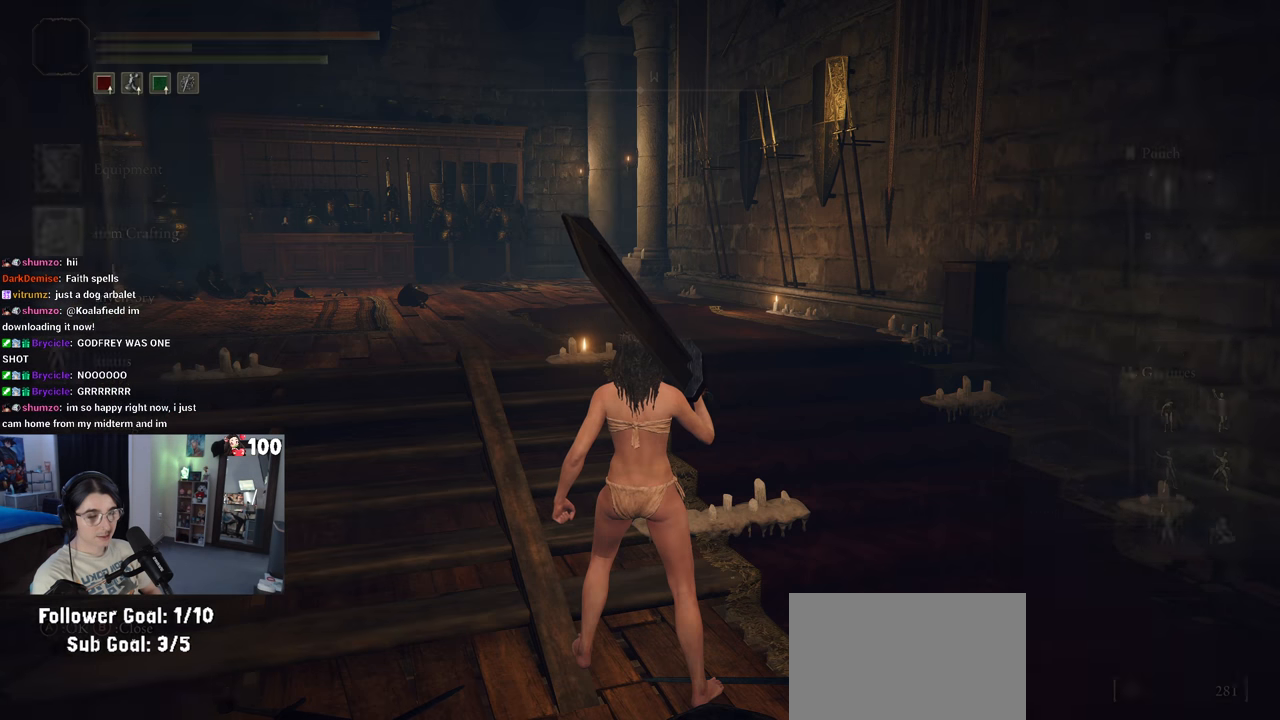
{"buttons": ["CROSS"], "left_stick": "center", "right_stick": "center", "events": [[233, "DPAD_UP", "down"], [317, "DPAD_UP", "up"], [417, "CROSS", "down"]]}
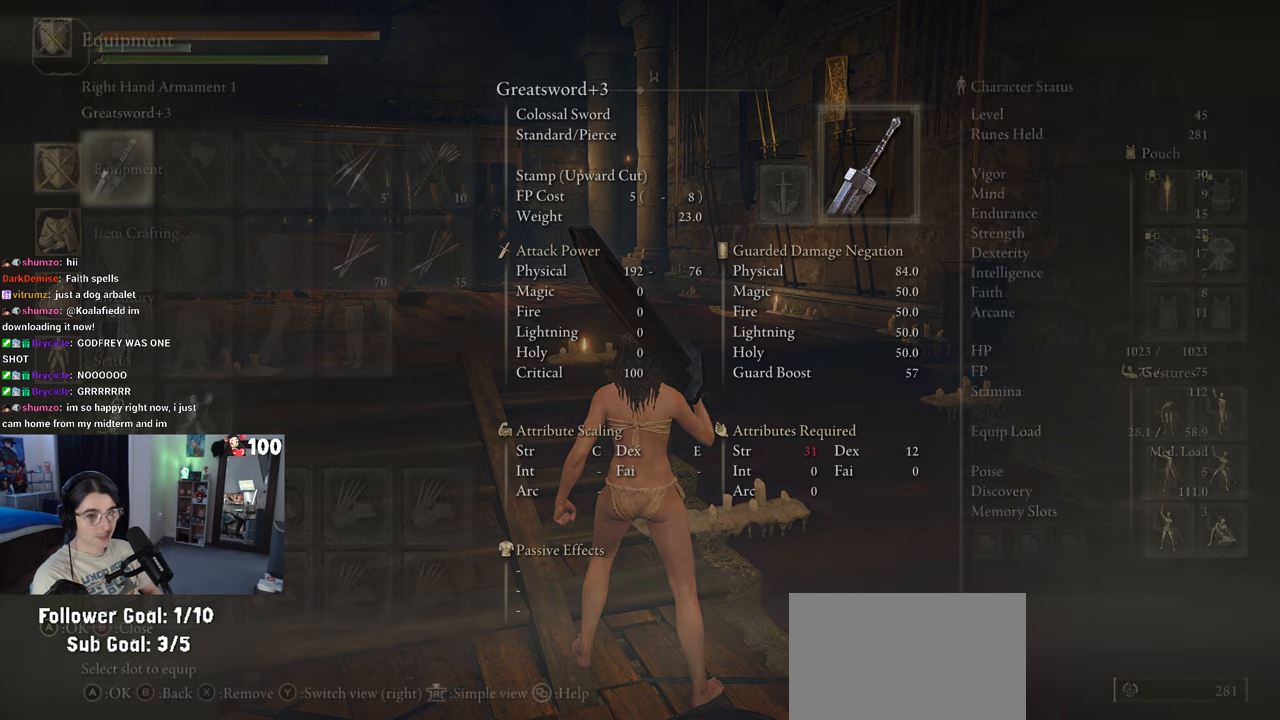
{"buttons": ["DPAD_DOWN"], "left_stick": "center", "right_stick": "center", "events": [[67, "CROSS", "up"], [483, "DPAD_DOWN", "down"]]}
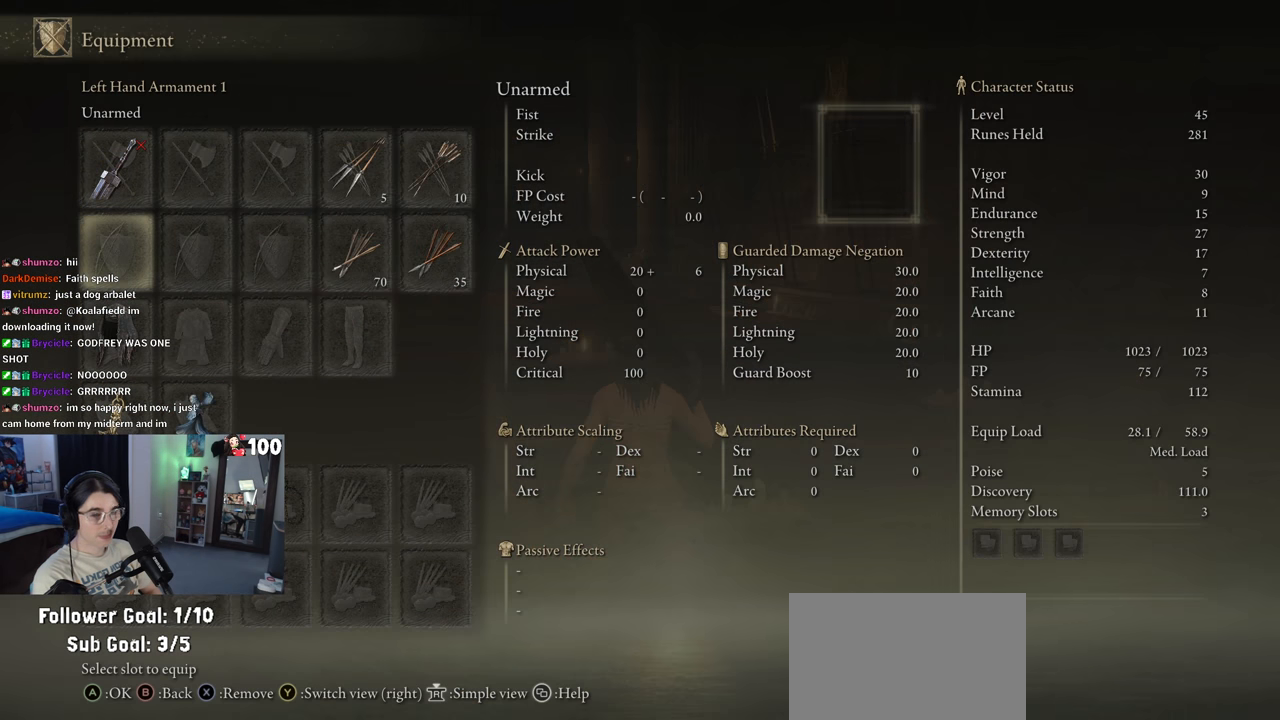
{"buttons": ["DPAD_UP"], "left_stick": "center", "right_stick": "center", "events": [[200, "DPAD_DOWN", "up"], [400, "DPAD_UP", "down"]]}
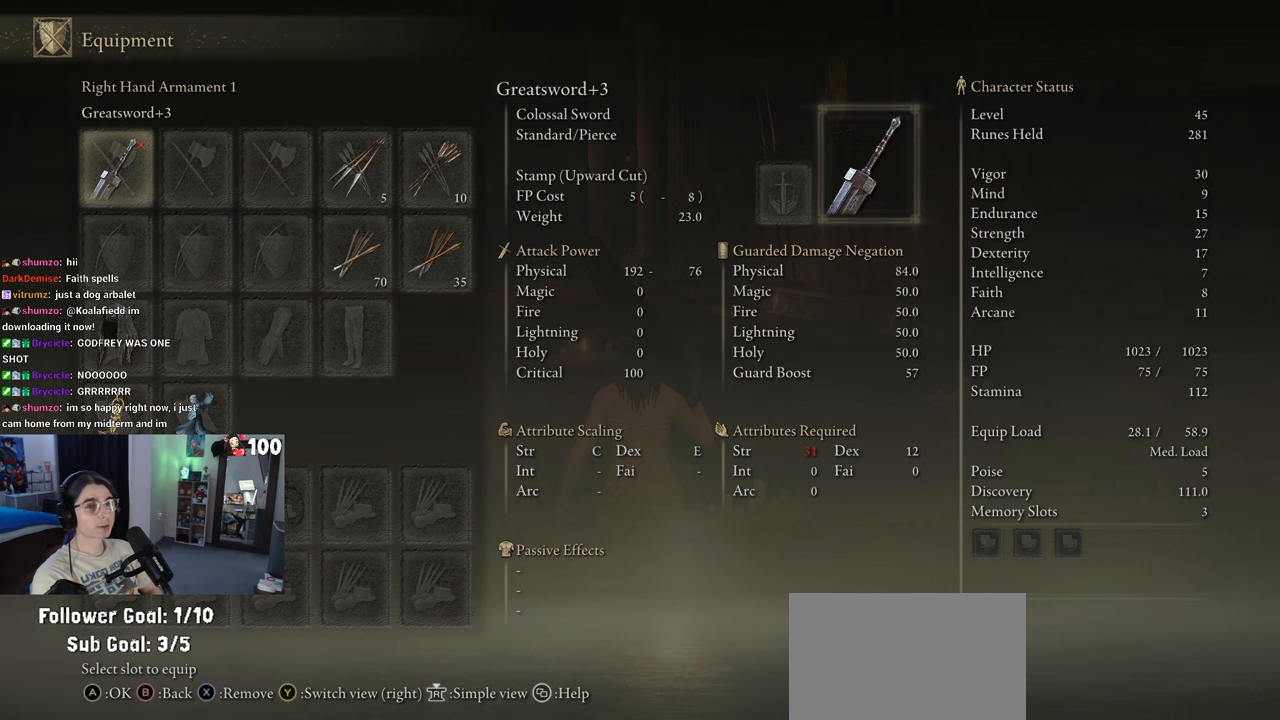
{"buttons": [], "left_stick": "center", "right_stick": "center", "events": [[17, "DPAD_UP", "up"], [200, "CROSS", "down"], [383, "CROSS", "up"]]}
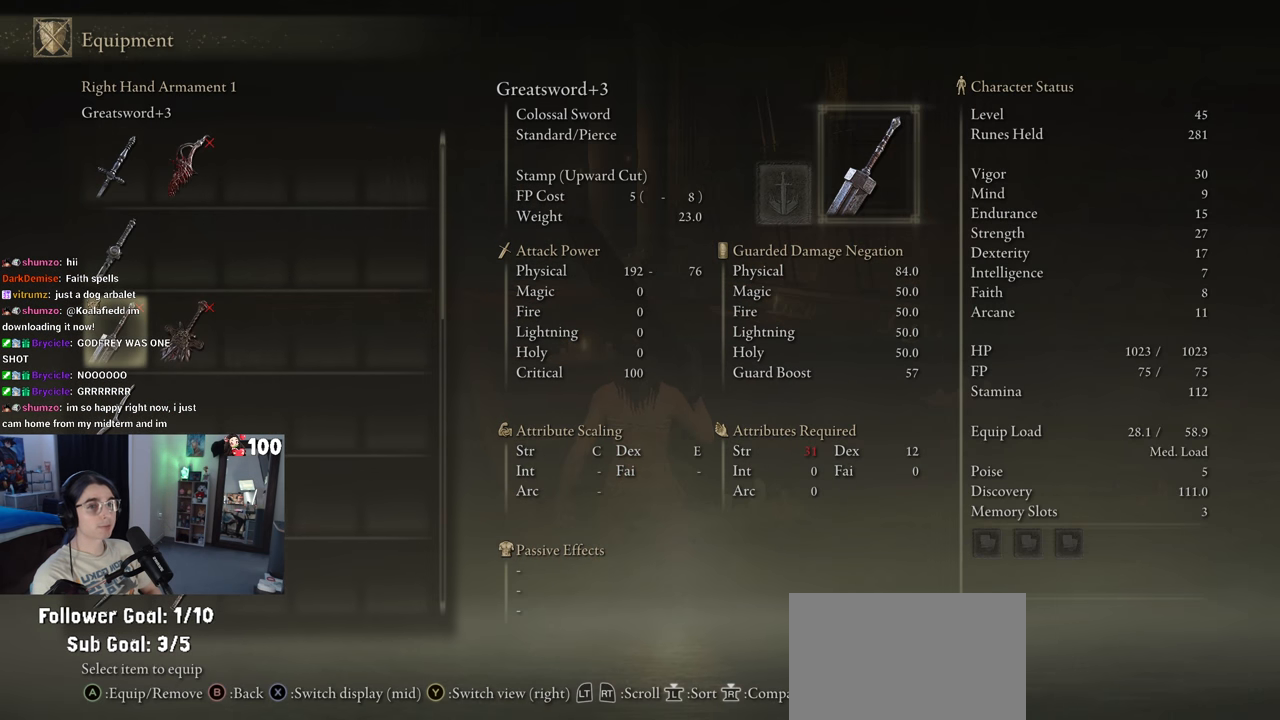
{"buttons": ["DPAD_UP"], "left_stick": "center", "right_stick": "center", "events": [[433, "DPAD_UP", "down"]]}
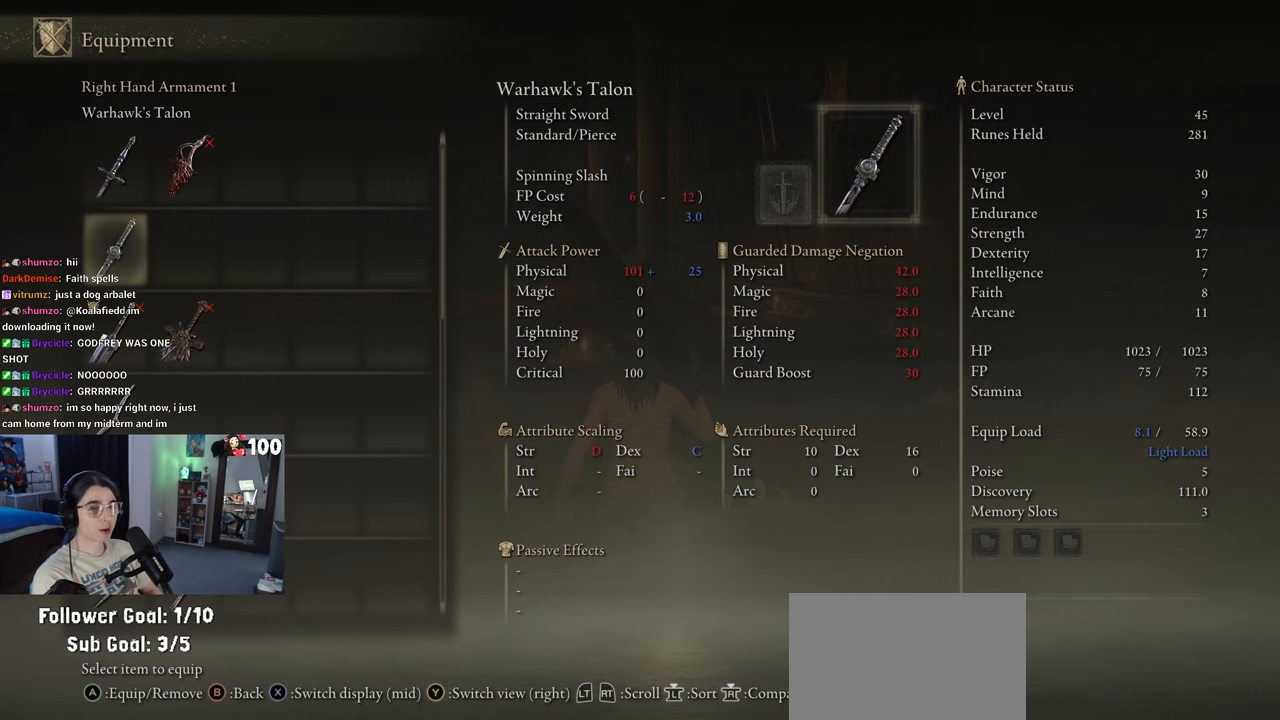
{"buttons": [], "left_stick": "center", "right_stick": "center", "events": [[17, "DPAD_UP", "up"], [167, "DPAD_DOWN", "down"], [250, "DPAD_DOWN", "up"]]}
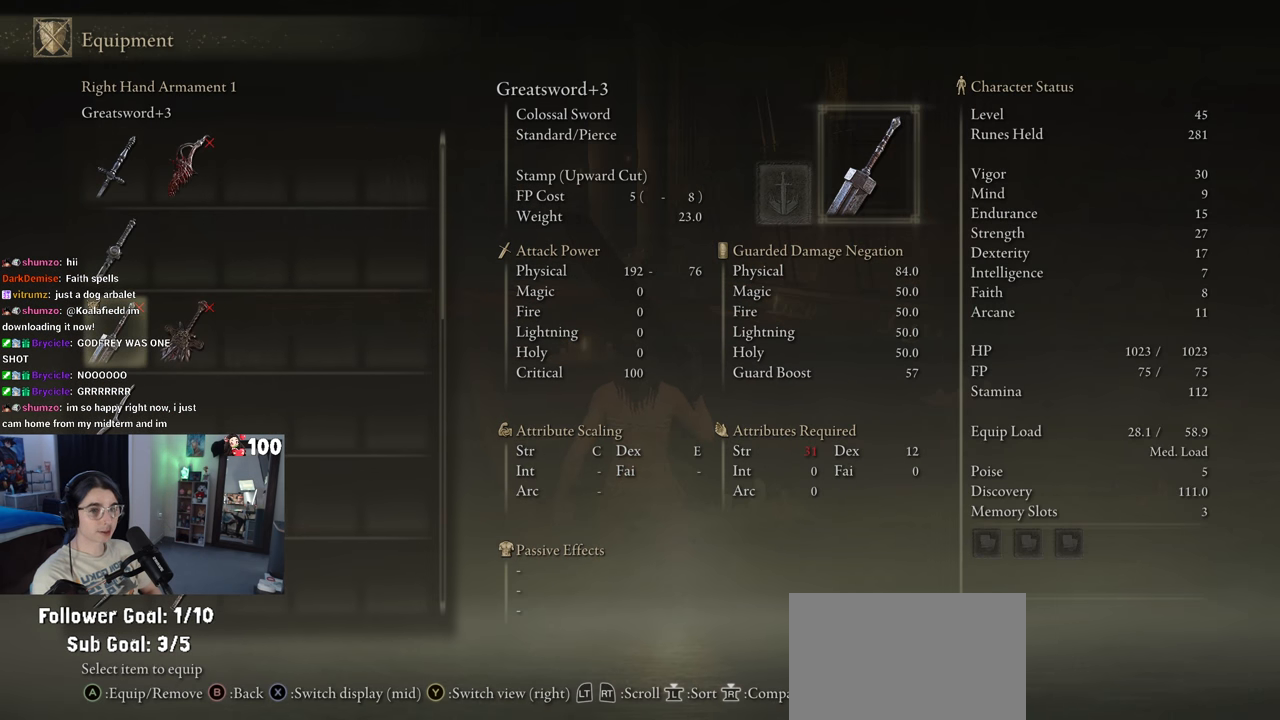
{"buttons": ["DPAD_DOWN"], "left_stick": "center", "right_stick": "center", "events": [[117, "DPAD_DOWN", "down"], [267, "DPAD_DOWN", "up"], [500, "DPAD_DOWN", "down"]]}
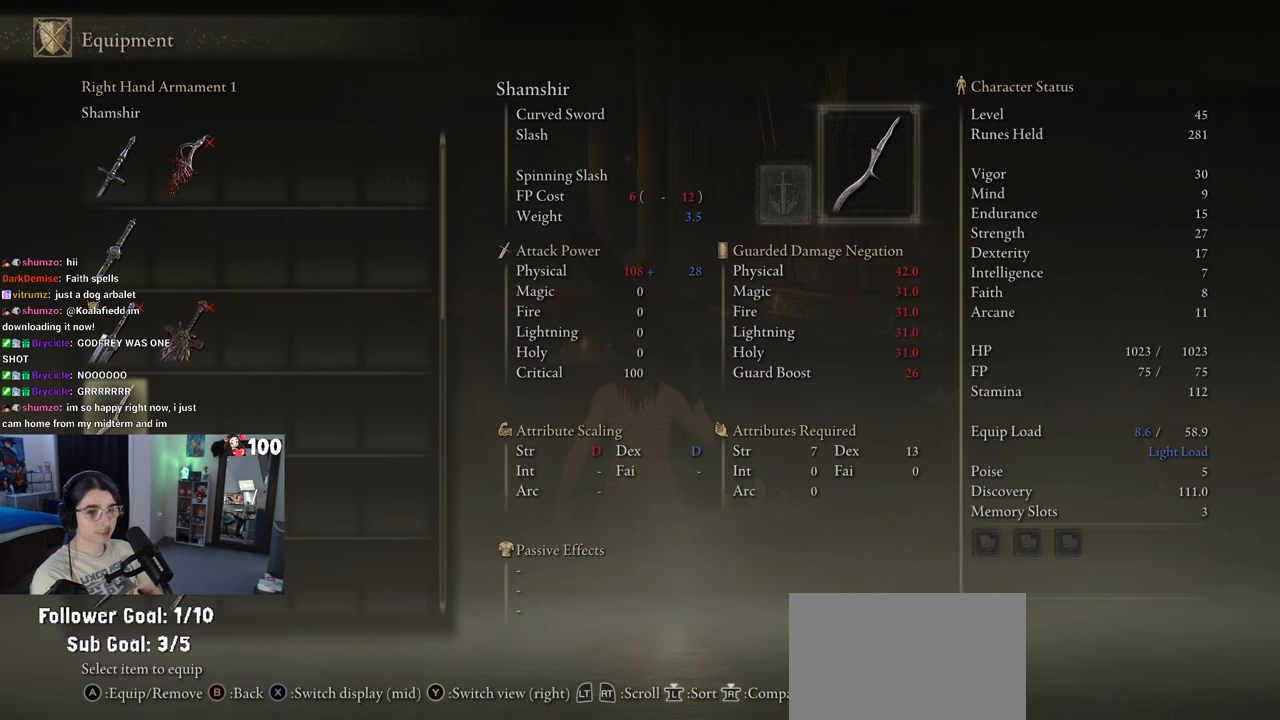
{"buttons": [], "left_stick": "center", "right_stick": "center", "events": [[67, "DPAD_DOWN", "up"]]}
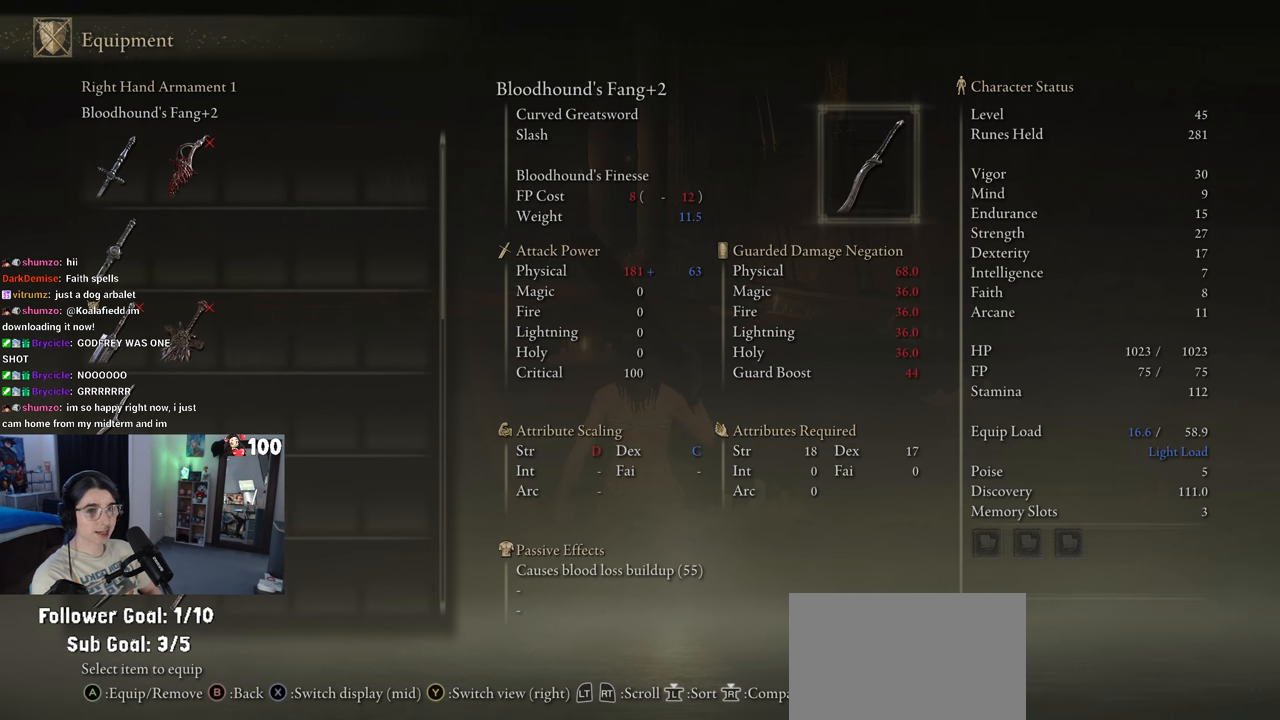
{"buttons": [], "left_stick": "center", "right_stick": "center", "events": [[317, "CROSS", "down"], [433, "CROSS", "up"]]}